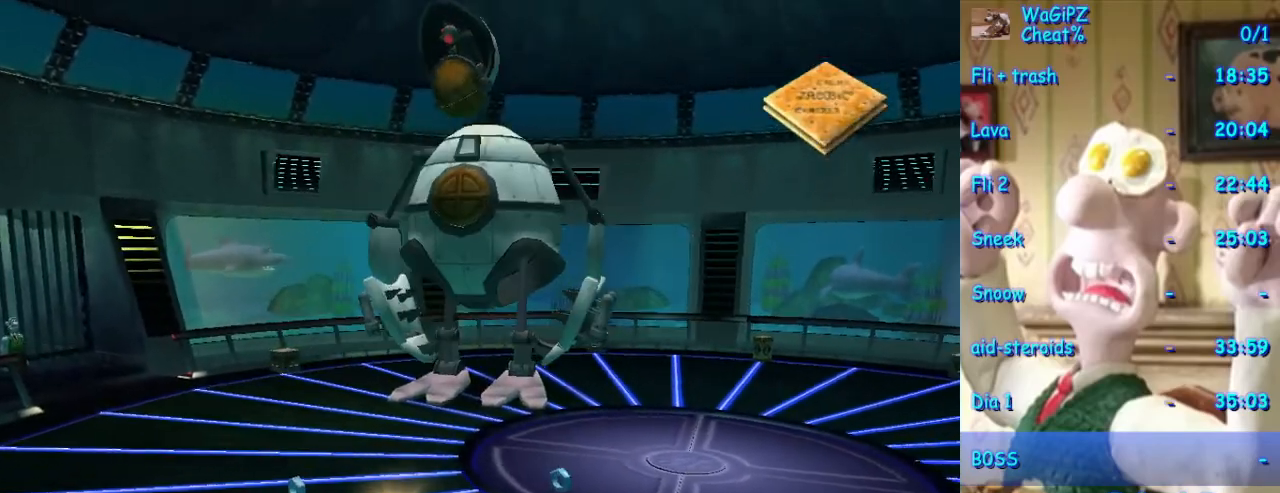
Gameplay with a controller (Xbox layout); each line is a JSON object with the inputs held at the frame after it (dt_ms = milliseconds from this image to that frame). "events" lists button and stick changes between this image and that frame as [ms after this image, input, new state], when the widget could be followed in between. Not read: L1 L2 L3 R1 R2 R3 START.
{"dt_ms": 1000, "buttons": [], "left_stick": "up-left", "right_stick": "center"}
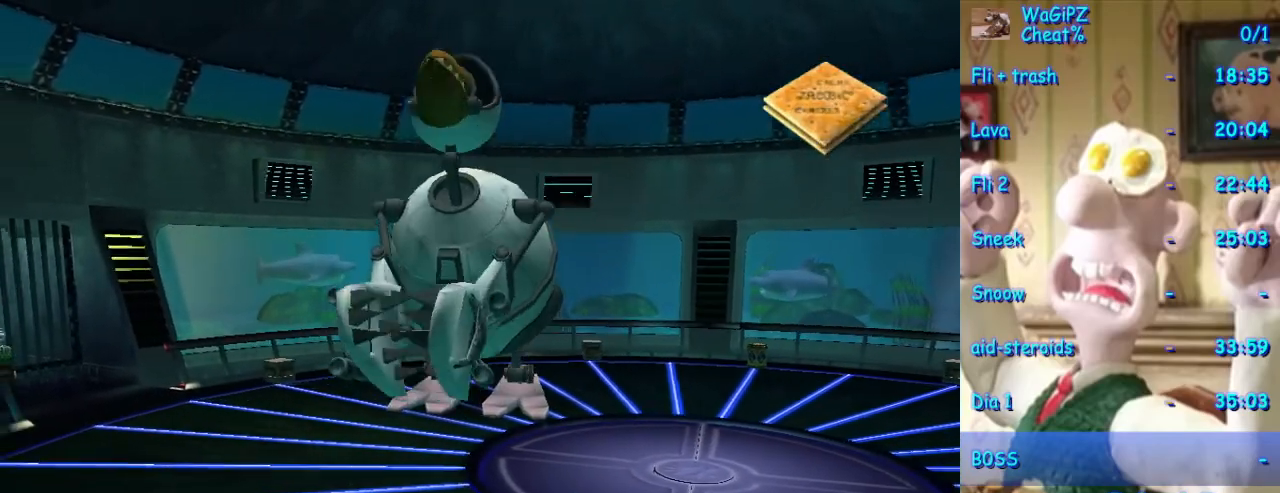
{"dt_ms": 500, "buttons": [], "left_stick": "up", "right_stick": "center"}
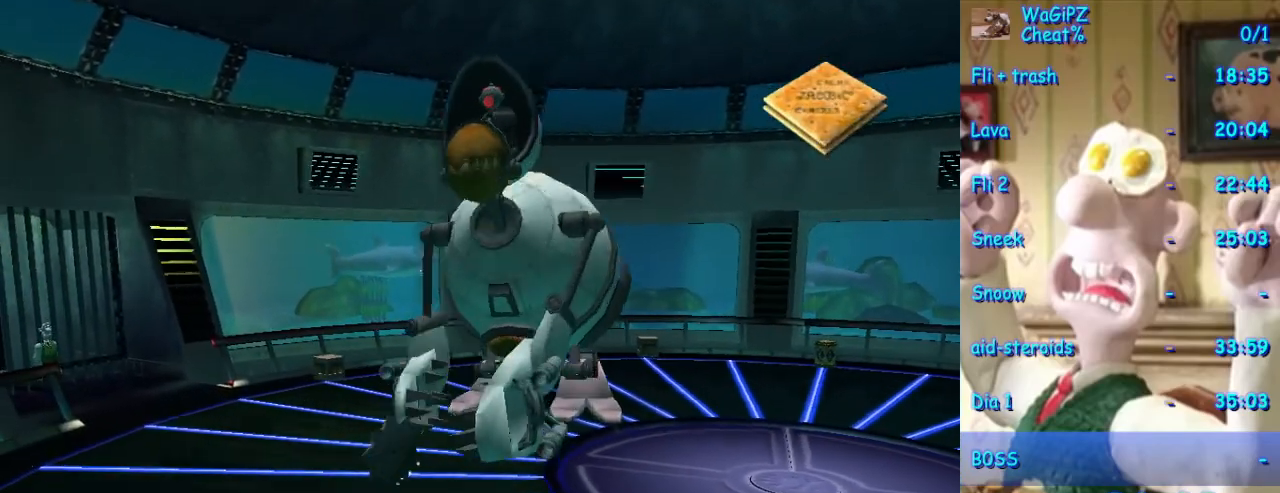
{"dt_ms": 500, "buttons": [], "left_stick": "center", "right_stick": "center", "events": [[300, "left_stick", "center"]]}
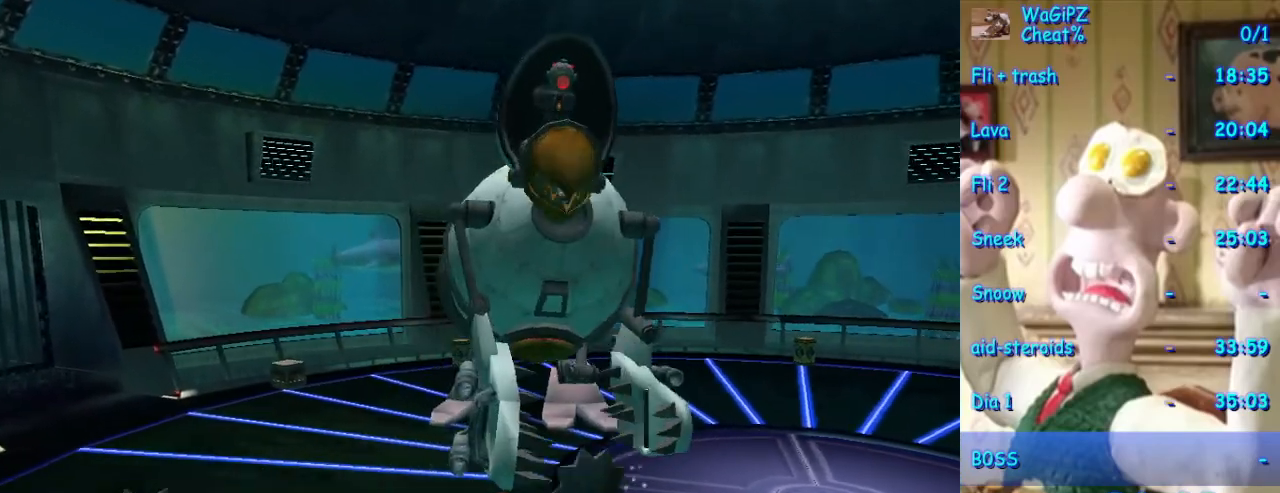
{"dt_ms": 500, "buttons": [], "left_stick": "center", "right_stick": "center", "events": []}
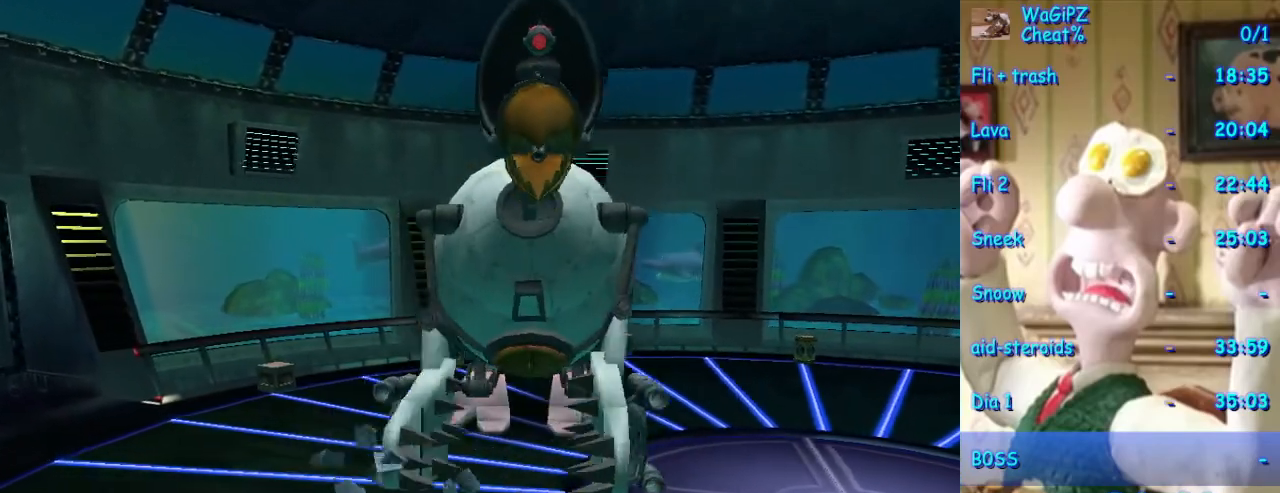
{"dt_ms": 500, "buttons": [], "left_stick": "center", "right_stick": "center", "events": []}
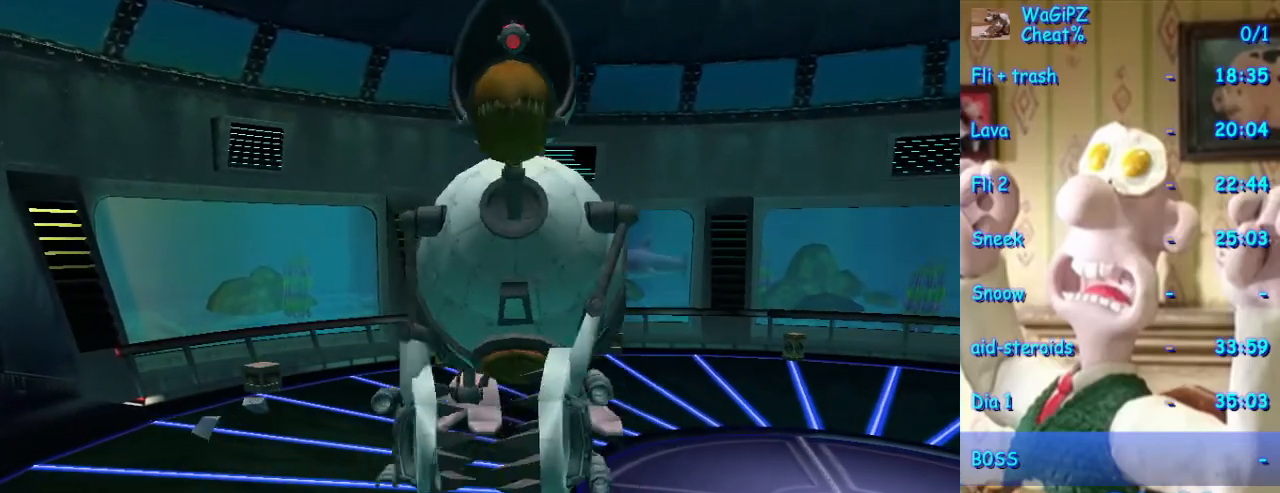
{"dt_ms": 500, "buttons": [], "left_stick": "down", "right_stick": "center", "events": [[300, "left_stick", "down"]]}
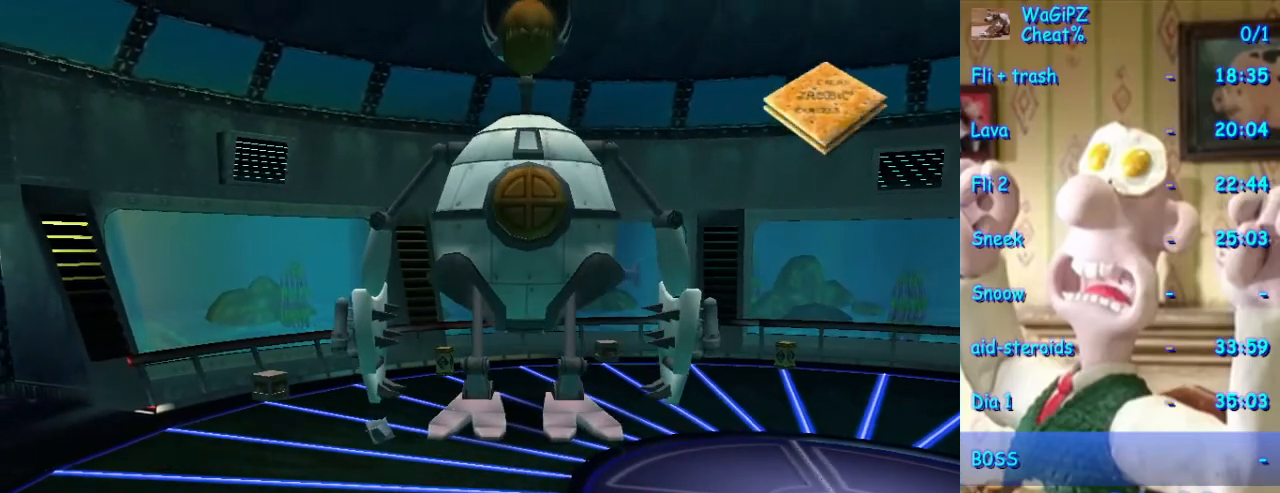
{"dt_ms": 500, "buttons": [], "left_stick": "down-right", "right_stick": "center", "events": [[267, "left_stick", "down-right"]]}
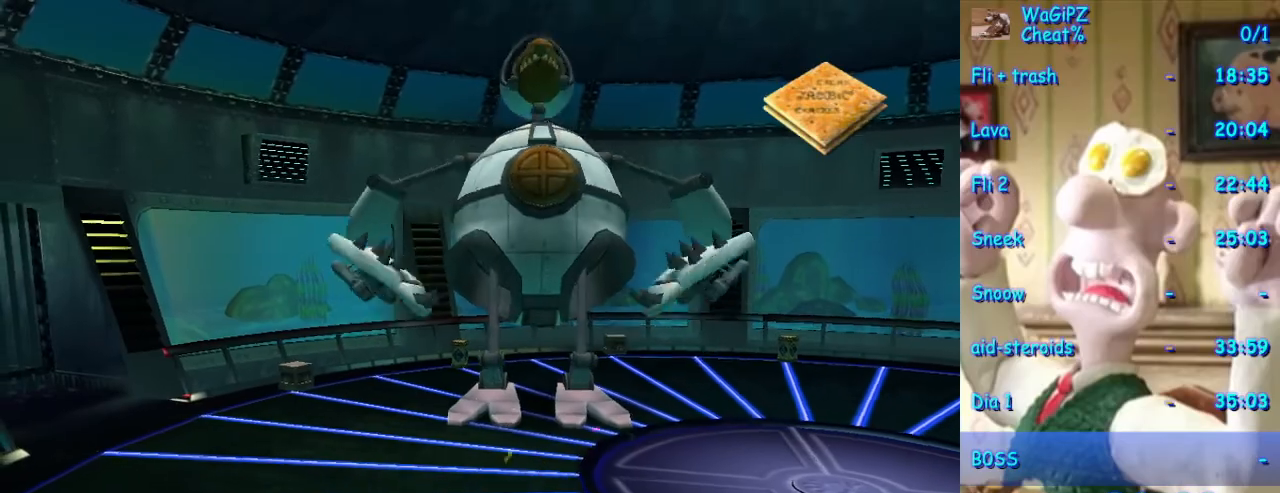
{"dt_ms": 500, "buttons": [], "left_stick": "right", "right_stick": "center", "events": [[50, "left_stick", "up-right"], [383, "left_stick", "right"]]}
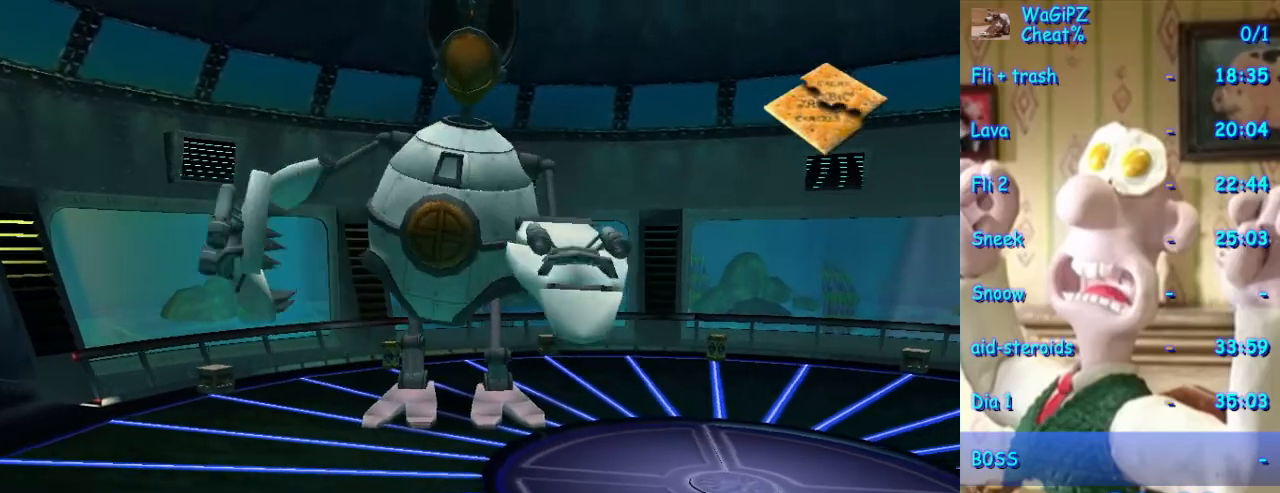
{"dt_ms": 500, "buttons": [], "left_stick": "up-right", "right_stick": "center", "events": [[217, "left_stick", "up-right"]]}
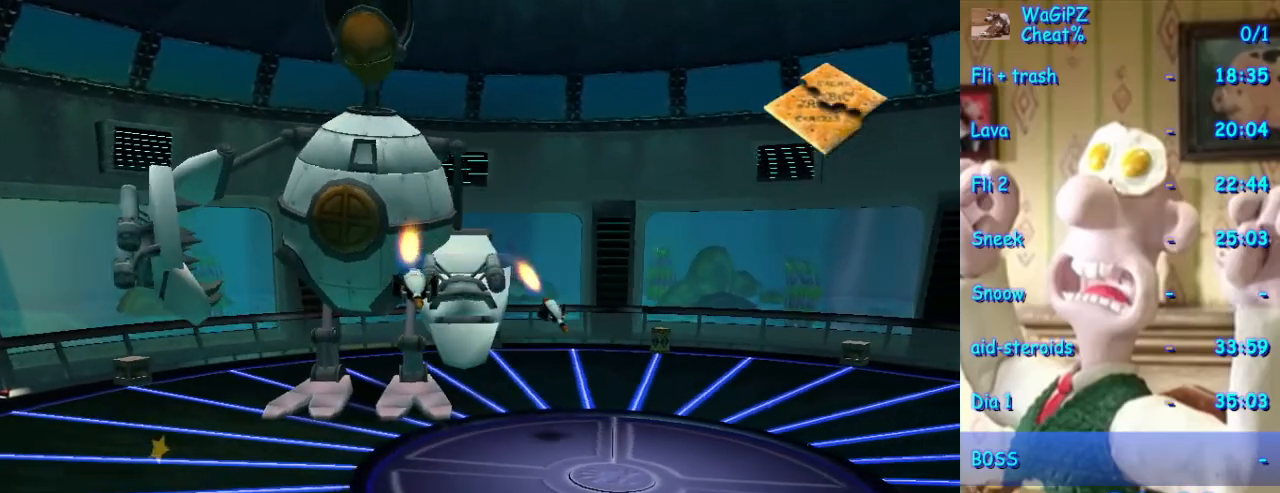
{"dt_ms": 500, "buttons": [], "left_stick": "up-right", "right_stick": "center", "events": []}
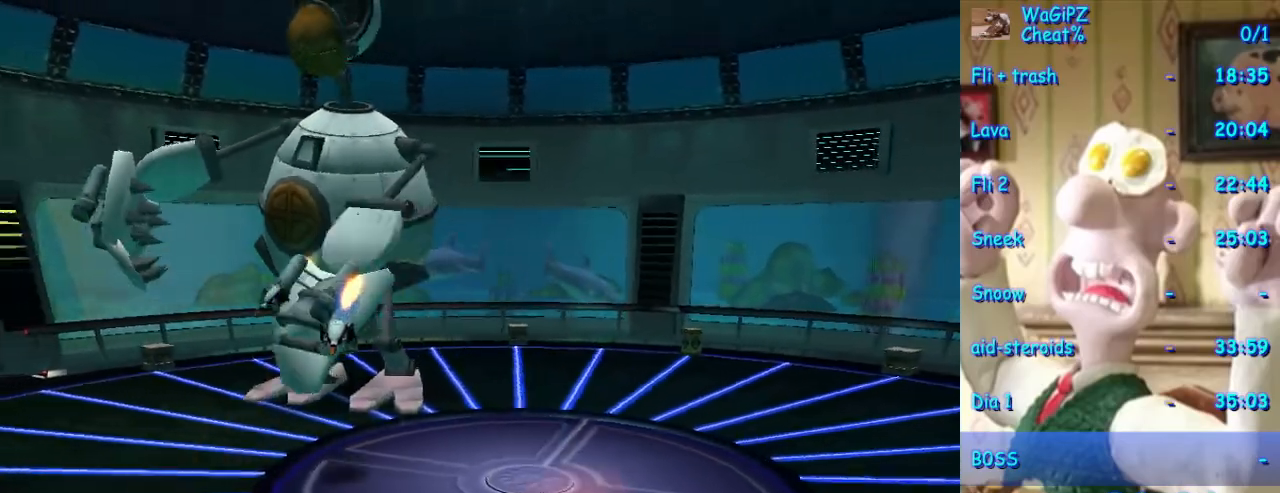
{"dt_ms": 500, "buttons": [], "left_stick": "up-right", "right_stick": "center", "events": []}
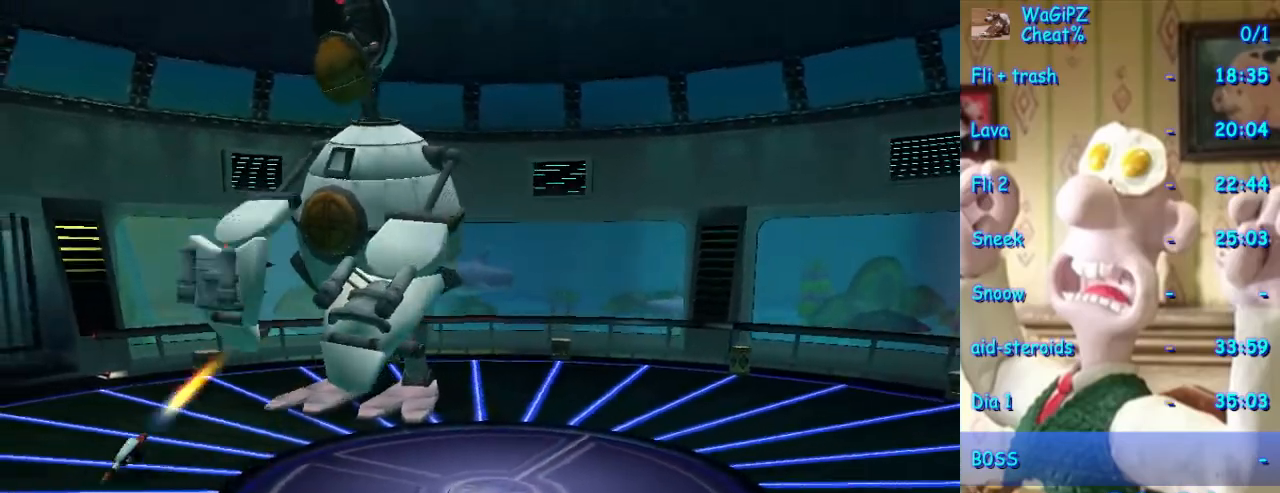
{"dt_ms": 500, "buttons": [], "left_stick": "up-right", "right_stick": "center", "events": []}
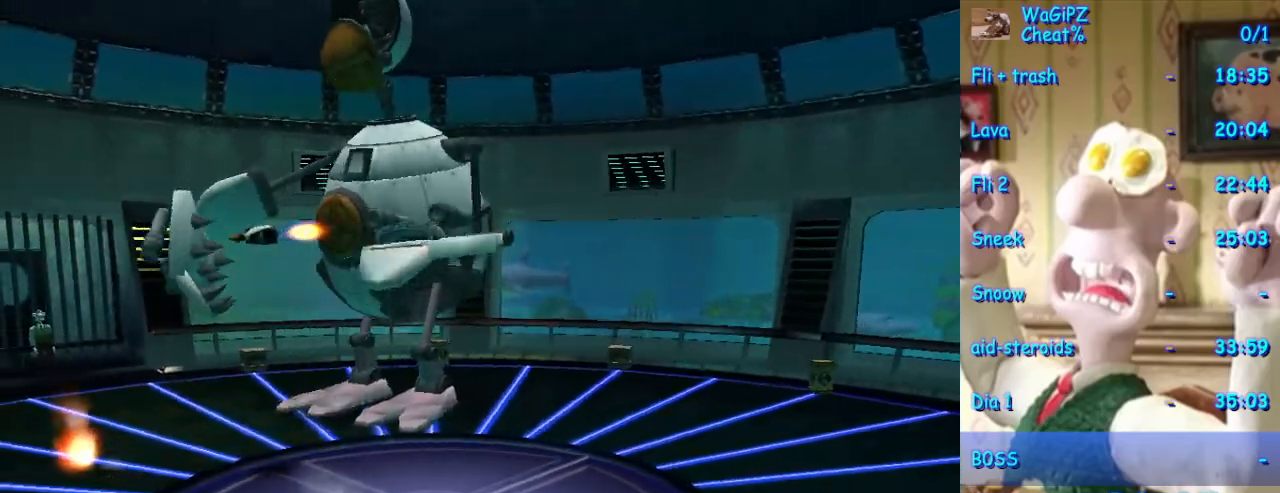
{"dt_ms": 500, "buttons": [], "left_stick": "up-right", "right_stick": "center", "events": []}
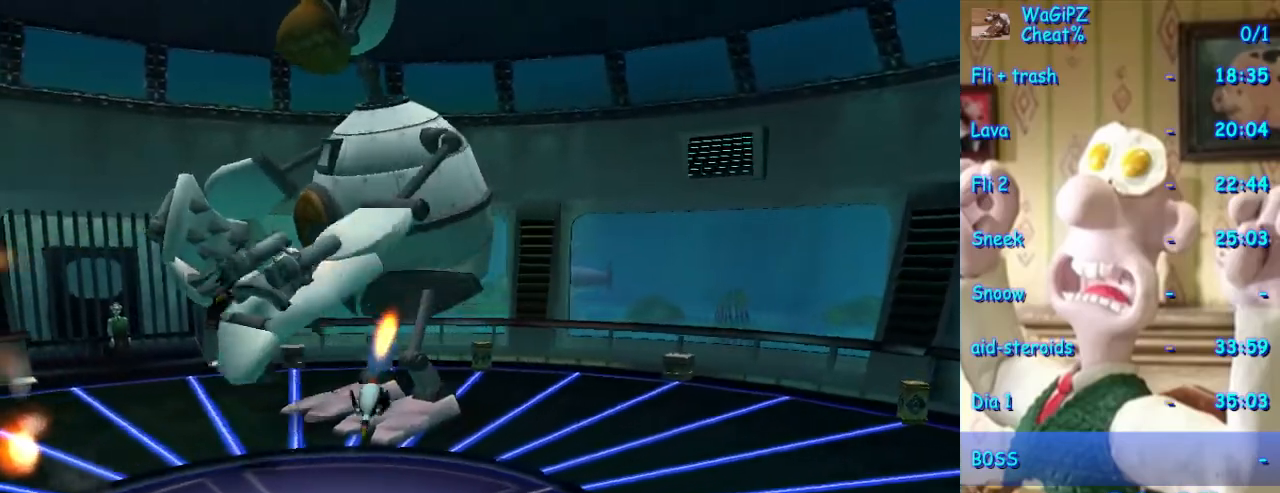
{"dt_ms": 500, "buttons": [], "left_stick": "up-right", "right_stick": "center", "events": []}
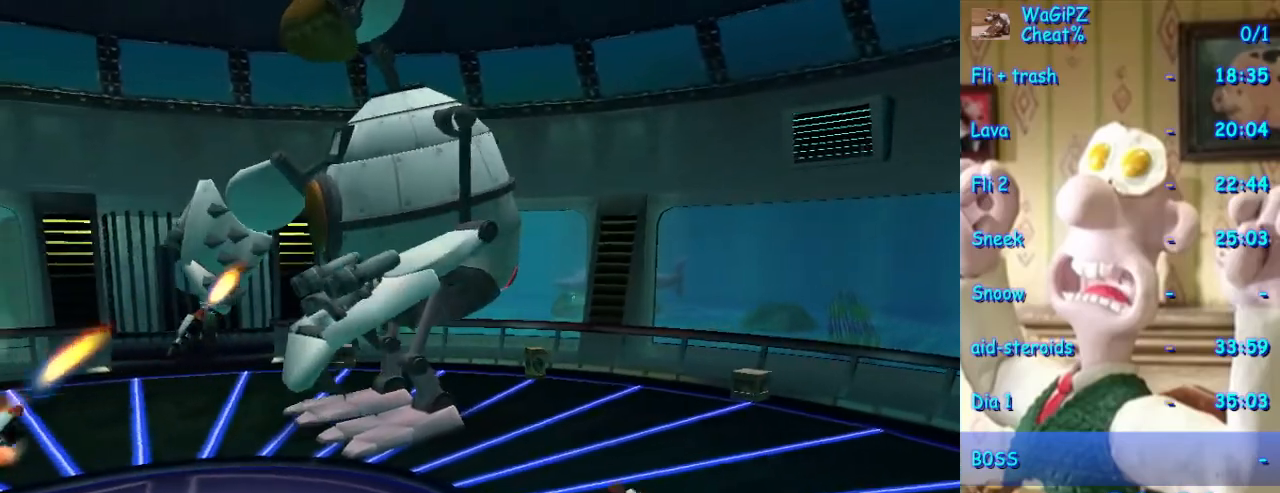
{"dt_ms": 500, "buttons": [], "left_stick": "up-right", "right_stick": "center", "events": []}
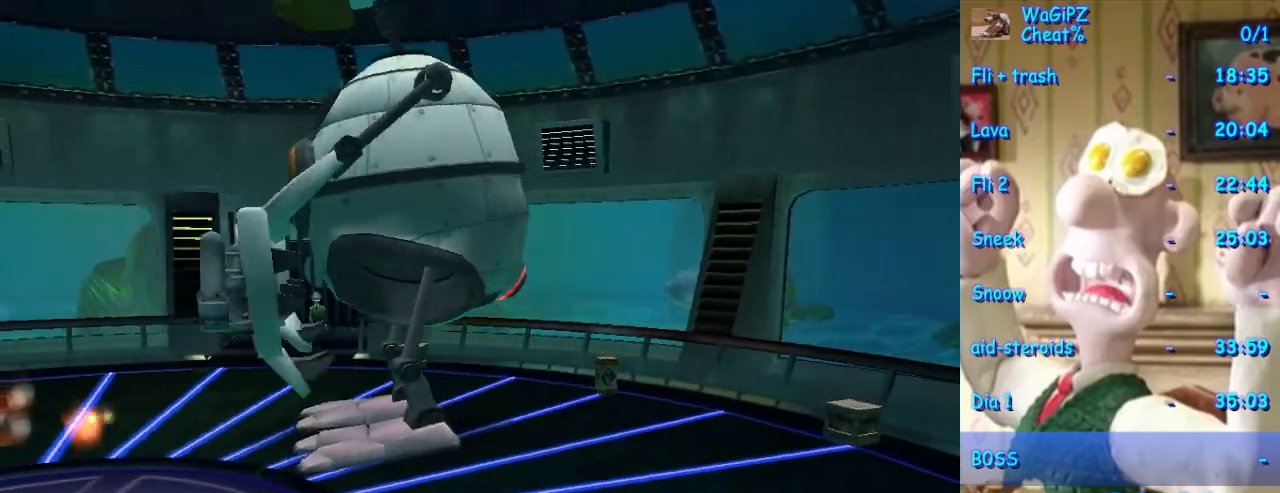
{"dt_ms": 1000, "buttons": [], "left_stick": "down-left", "right_stick": "center", "events": [[533, "left_stick", "down-right"], [767, "left_stick", "down-left"]]}
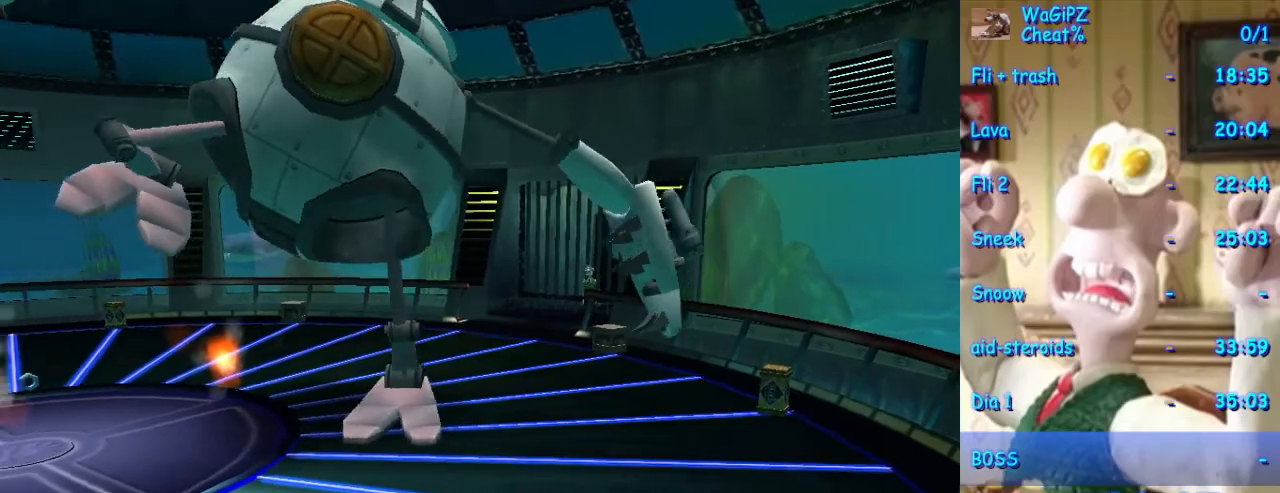
{"dt_ms": 1000, "buttons": [], "left_stick": "center", "right_stick": "center", "events": [[517, "left_stick", "up-right"], [783, "left_stick", "center"]]}
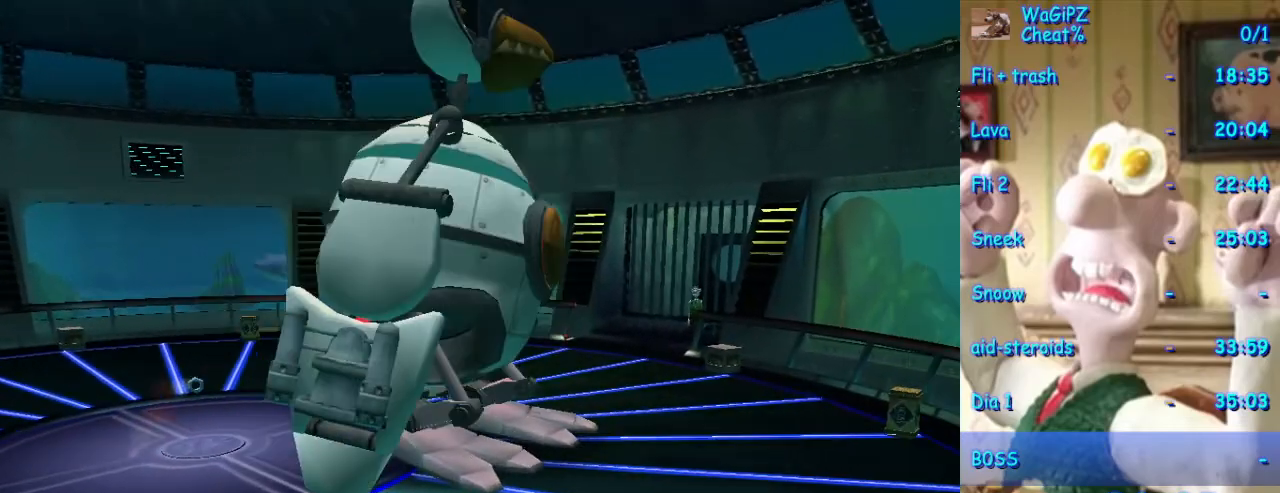
{"dt_ms": 500, "buttons": [], "left_stick": "down", "right_stick": "center", "events": [[400, "left_stick", "down"]]}
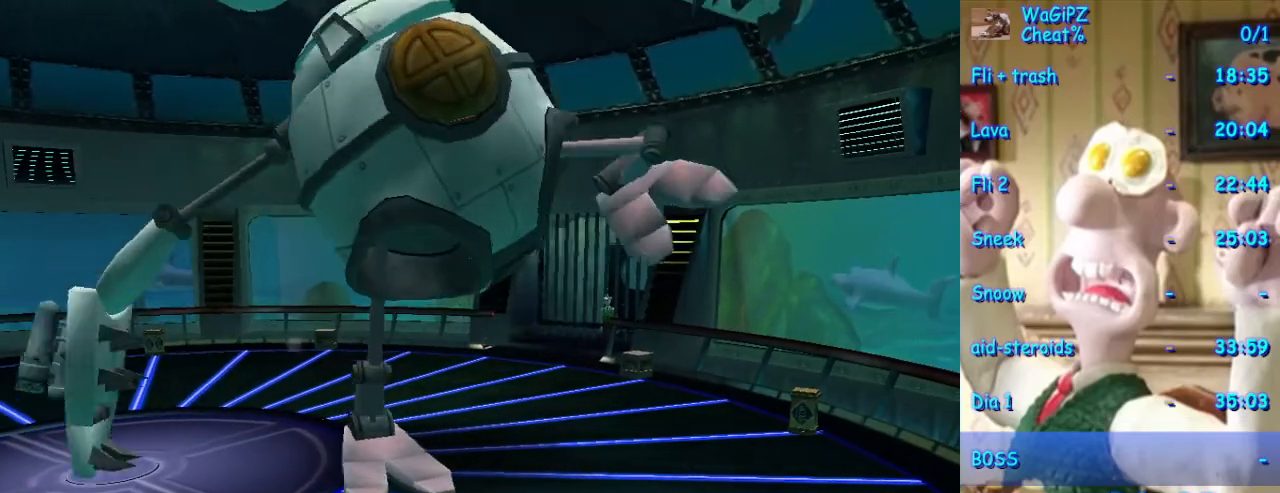
{"dt_ms": 500, "buttons": [], "left_stick": "down-left", "right_stick": "center", "events": [[100, "left_stick", "down-left"]]}
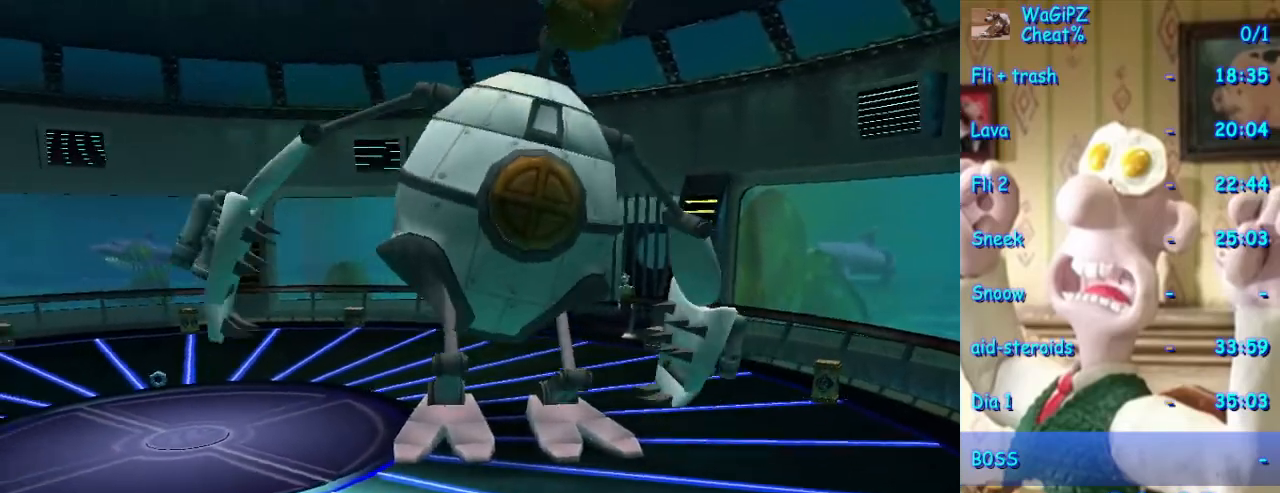
{"dt_ms": 500, "buttons": [], "left_stick": "center", "right_stick": "center", "events": [[83, "left_stick", "up-left"], [167, "left_stick", "up-right"], [350, "left_stick", "center"]]}
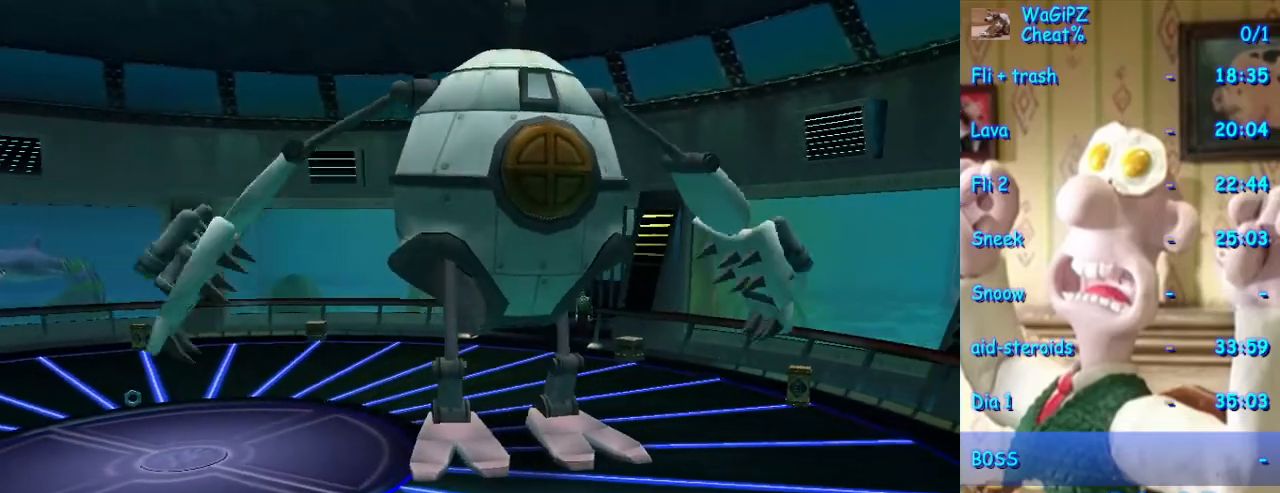
{"dt_ms": 500, "buttons": [], "left_stick": "up-left", "right_stick": "center", "events": [[400, "left_stick", "up-left"]]}
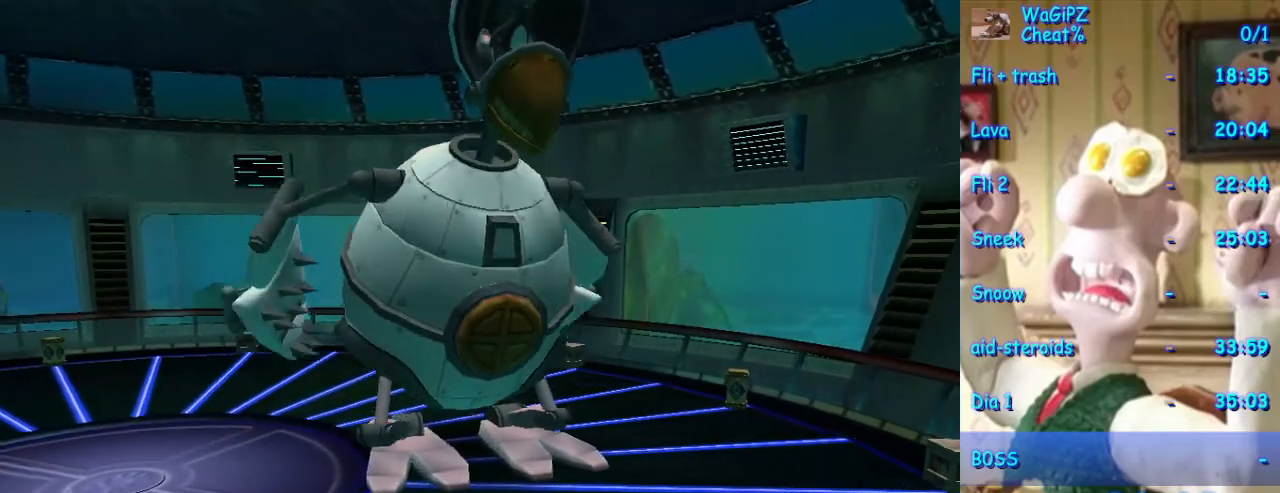
{"dt_ms": 500, "buttons": [], "left_stick": "up-left", "right_stick": "center", "events": []}
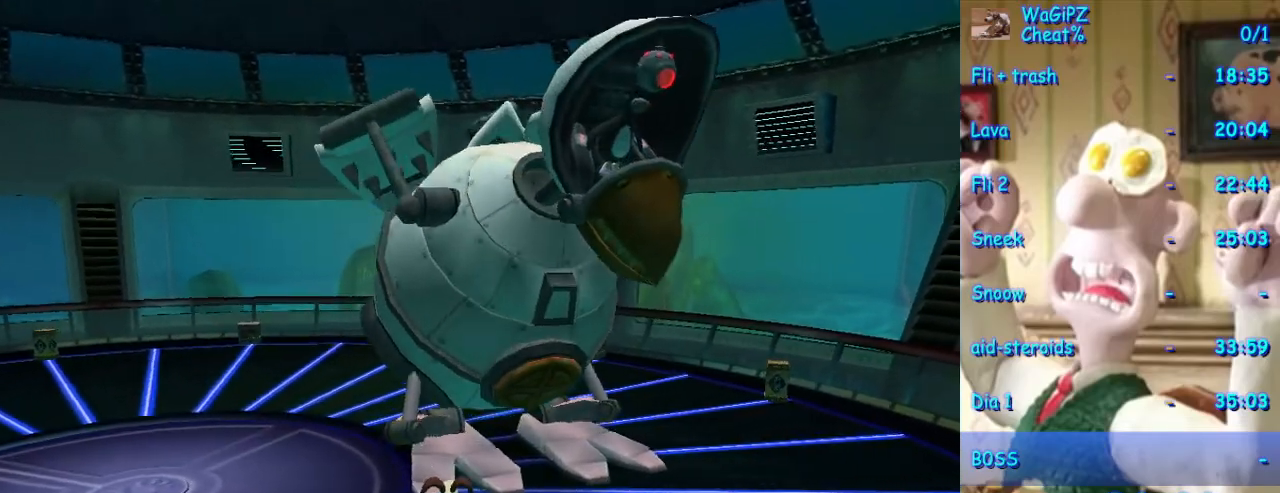
{"dt_ms": 500, "buttons": [], "left_stick": "up", "right_stick": "center", "events": [[383, "left_stick", "up"]]}
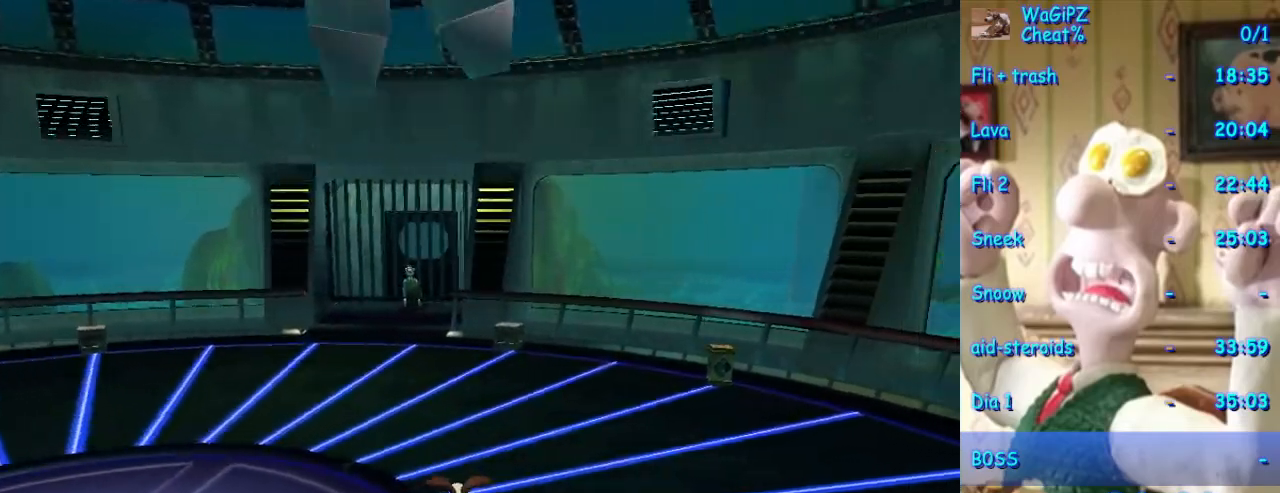
{"dt_ms": 500, "buttons": [], "left_stick": "up-left", "right_stick": "center", "events": [[300, "left_stick", "up-left"]]}
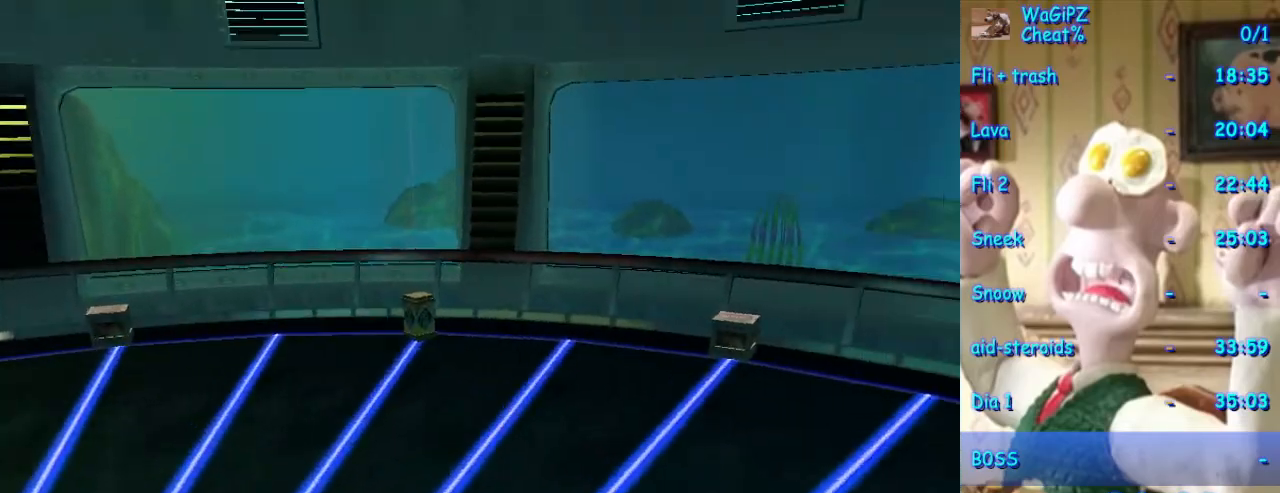
{"dt_ms": 500, "buttons": [], "left_stick": "up-right", "right_stick": "center", "events": [[267, "left_stick", "down-left"], [367, "left_stick", "down-right"], [483, "left_stick", "up-right"]]}
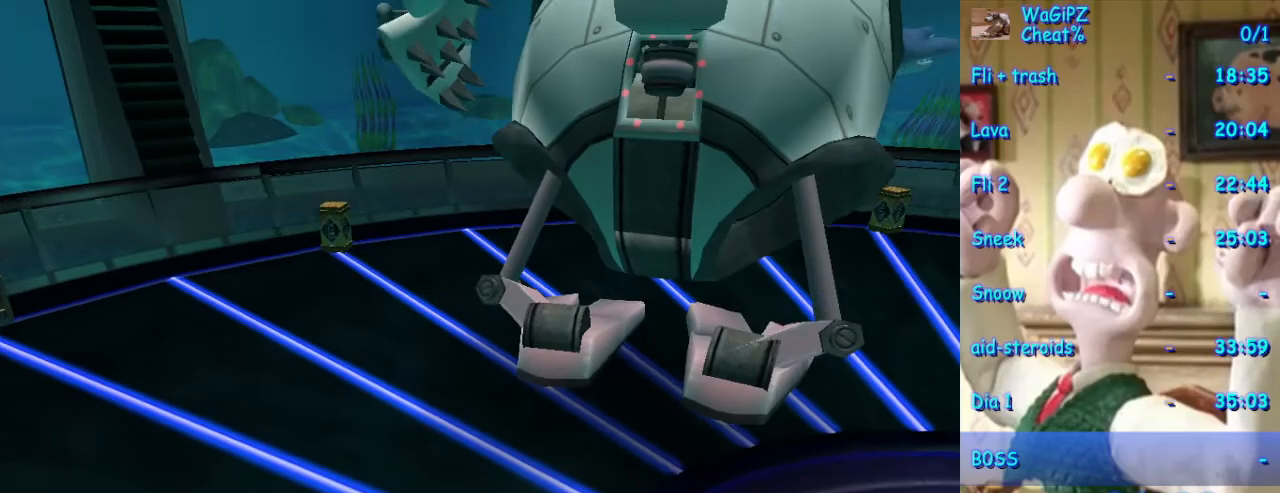
{"dt_ms": 500, "buttons": ["X"], "left_stick": "center", "right_stick": "center", "events": [[100, "left_stick", "up"], [150, "B", "down"], [200, "B", "up"], [300, "left_stick", "center"], [500, "X", "down"]]}
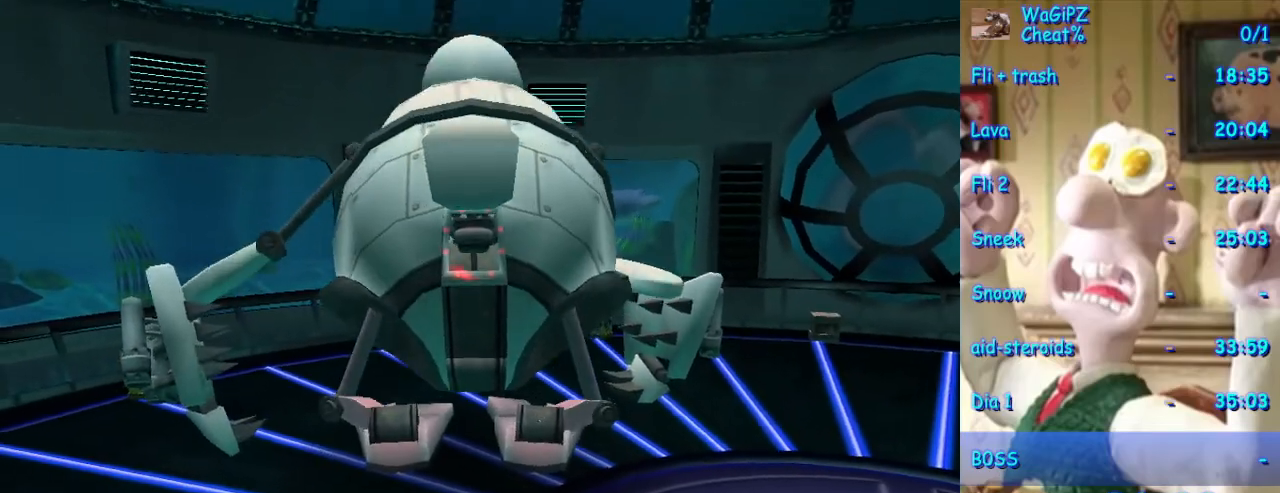
{"dt_ms": 500, "buttons": [], "left_stick": "center", "right_stick": "center", "events": [[50, "X", "up"], [317, "B", "down"], [367, "B", "up"]]}
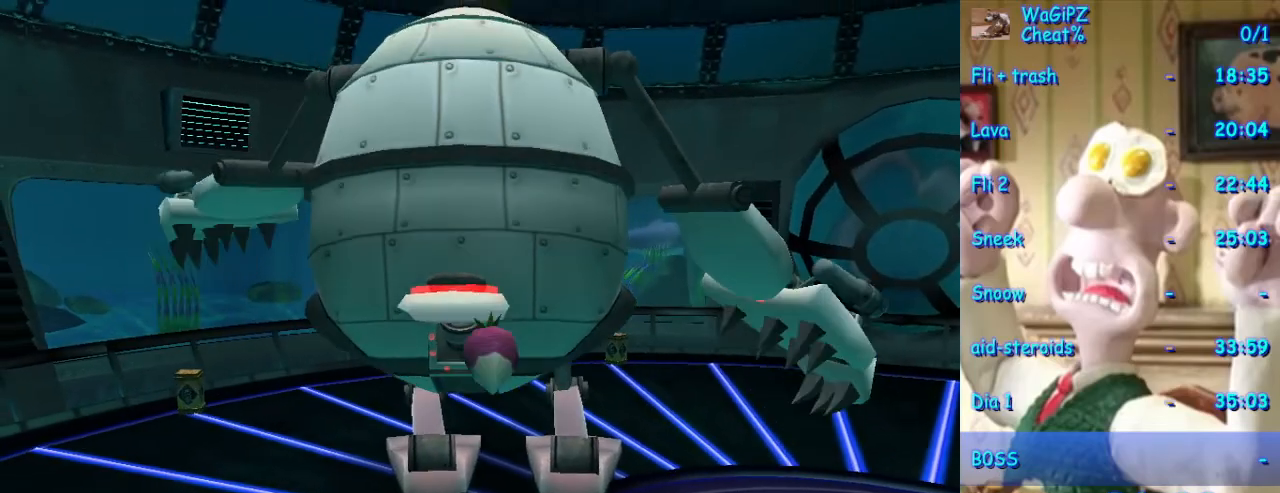
{"dt_ms": 500, "buttons": [], "left_stick": "down", "right_stick": "center", "events": [[183, "left_stick", "down"]]}